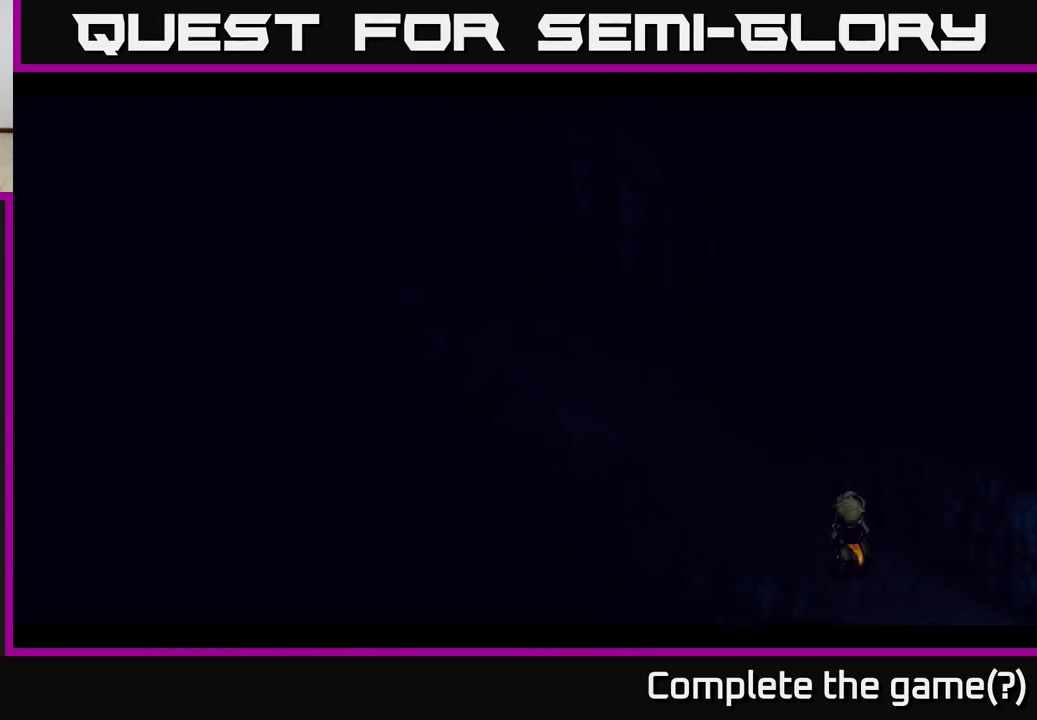
Gameplay with a controller (Xbox layout); each line is a JSON object with the inputs held at the frame after it. "events" lists button and stick changes between this image and that frame as [ms after this image, input, new state], when the widget could be followed in between.
{"buttons": [], "left_stick": "center", "right_stick": "center", "events": []}
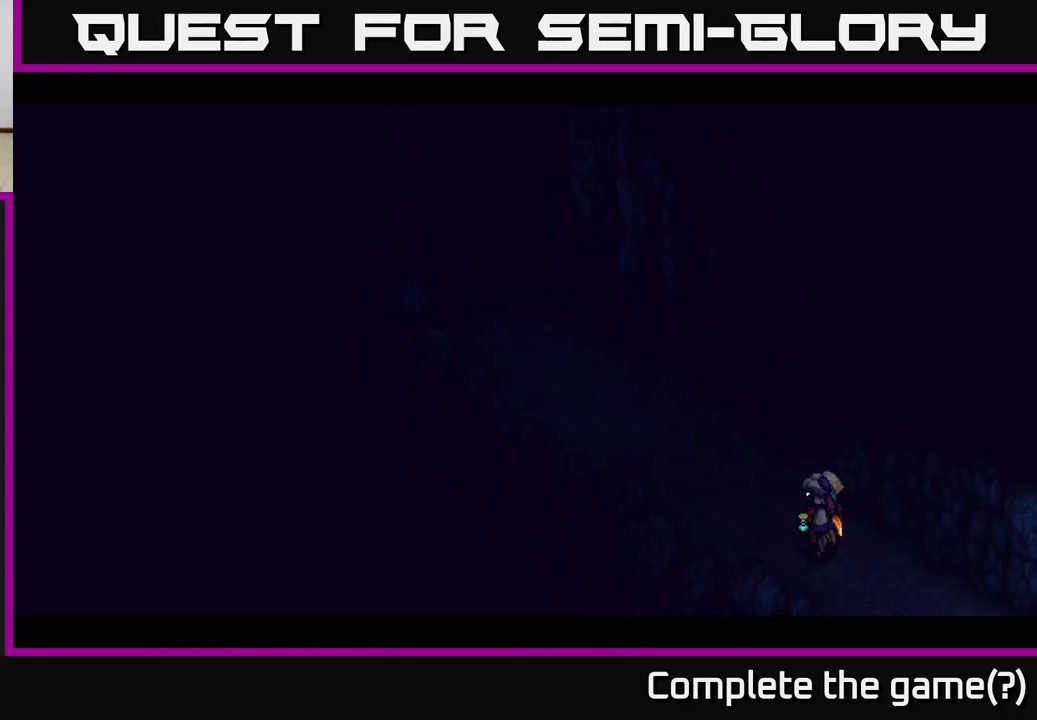
{"buttons": [], "left_stick": "up-left", "right_stick": "center", "events": [[183, "left_stick", "up-left"]]}
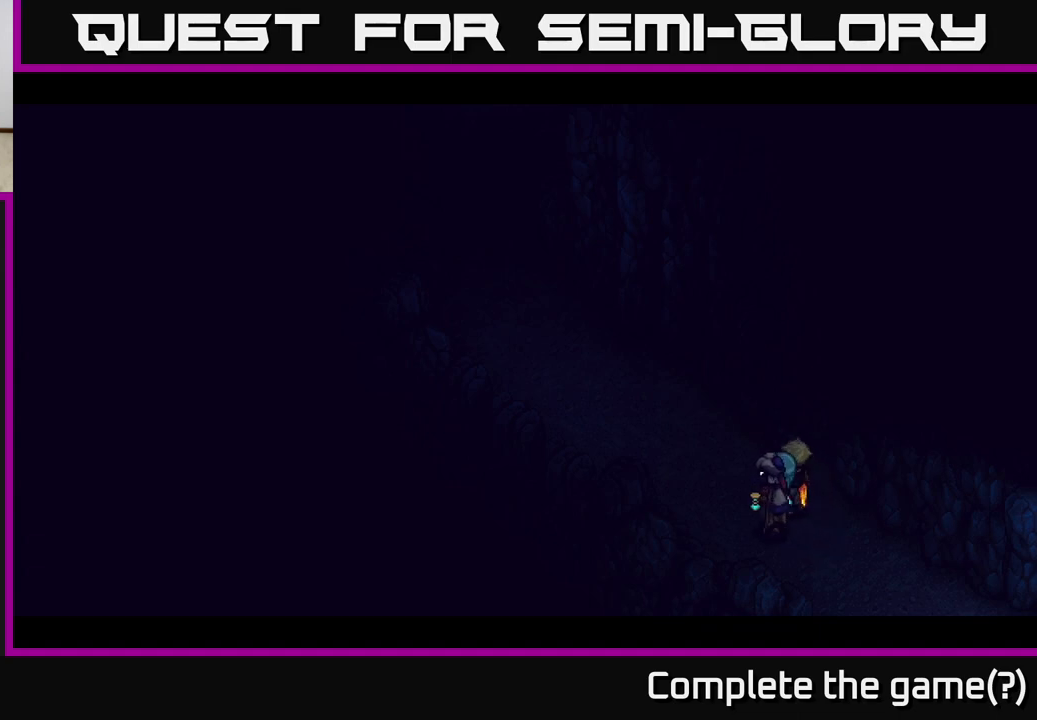
{"buttons": [], "left_stick": "center", "right_stick": "center", "events": [[183, "left_stick", "center"]]}
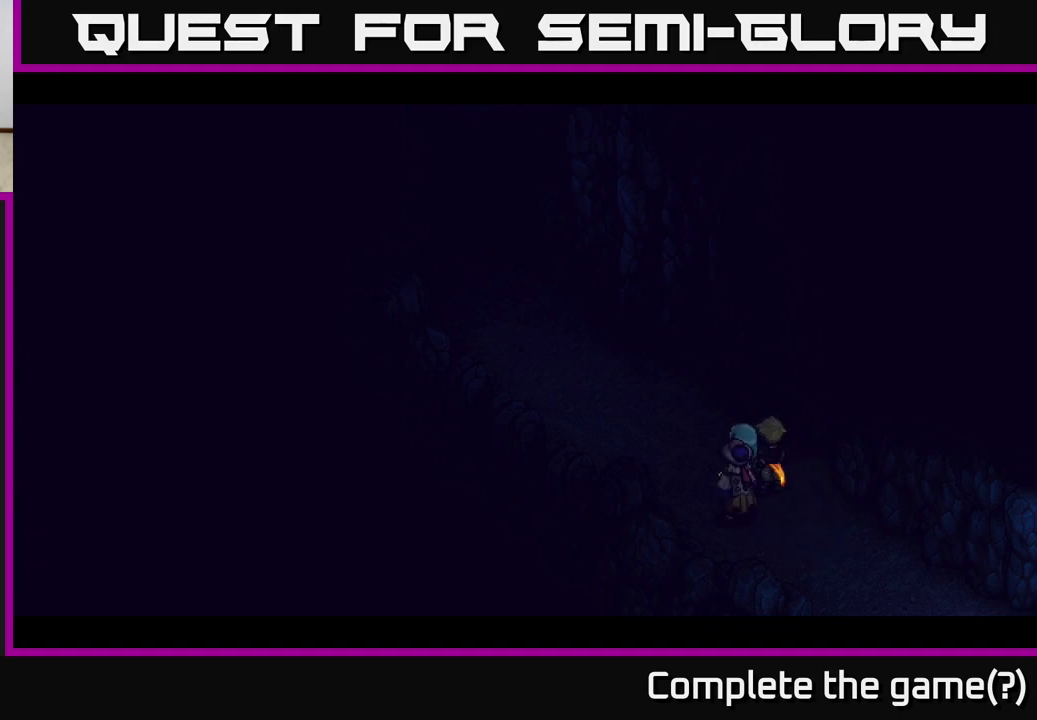
{"buttons": [], "left_stick": "center", "right_stick": "center", "events": []}
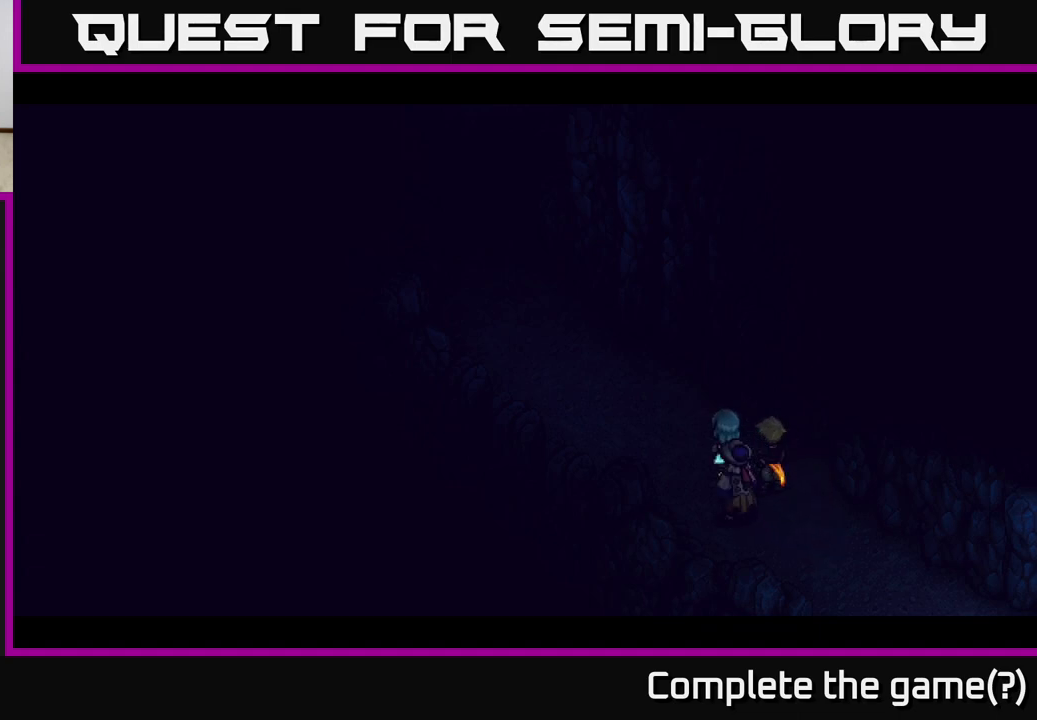
{"buttons": [], "left_stick": "center", "right_stick": "center", "events": []}
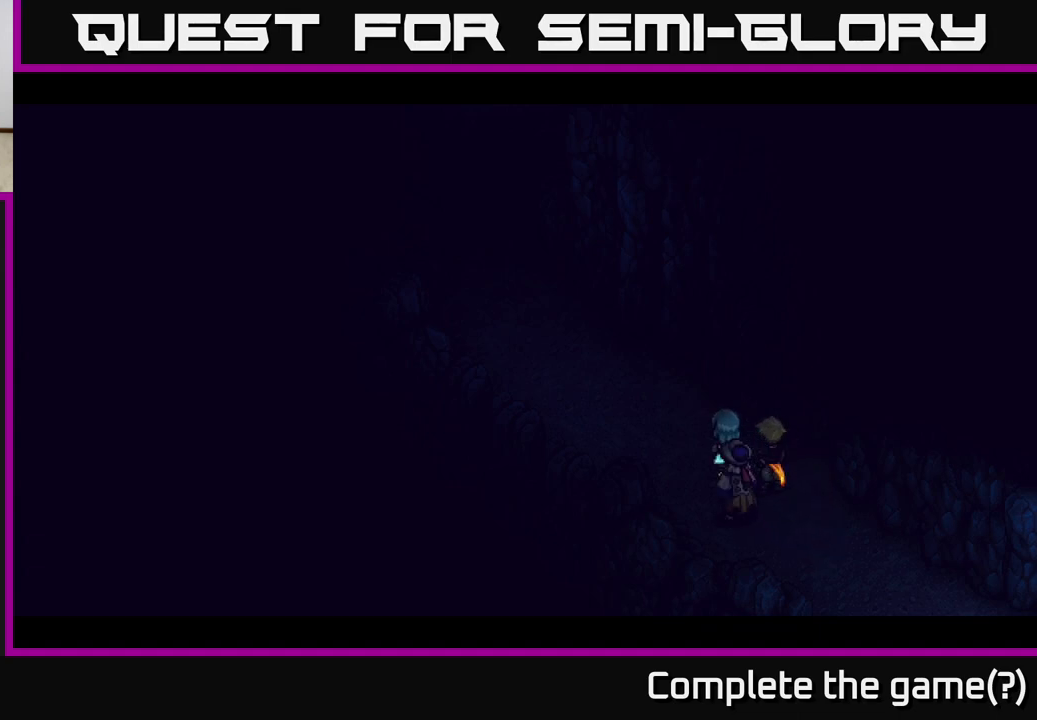
{"buttons": [], "left_stick": "center", "right_stick": "center", "events": []}
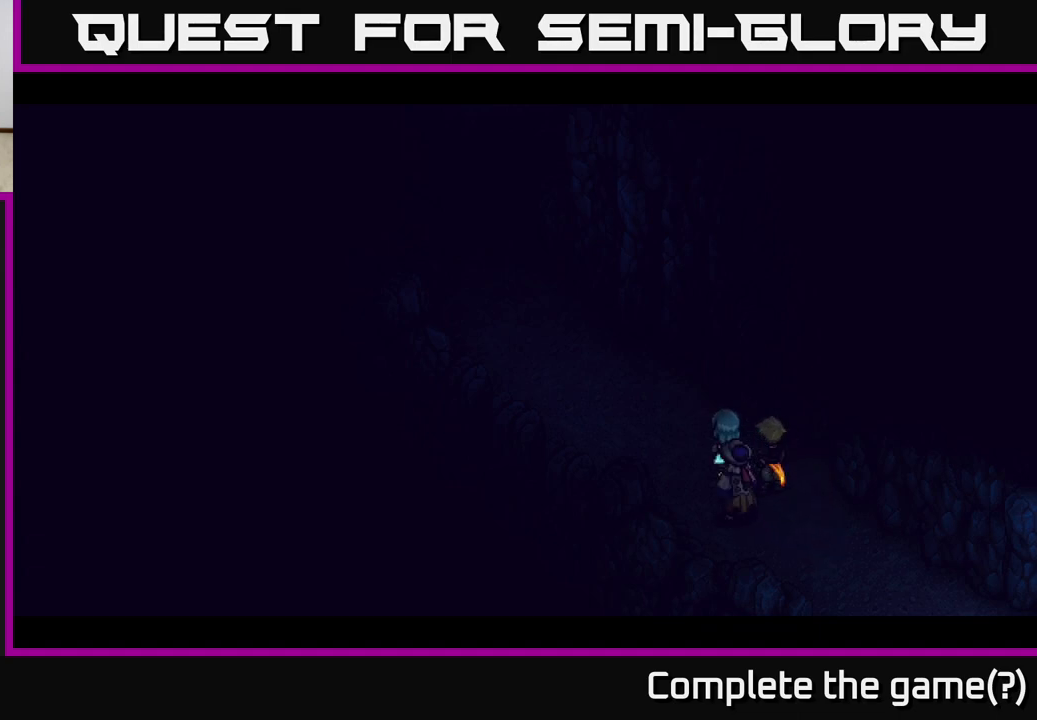
{"buttons": [], "left_stick": "center", "right_stick": "center", "events": []}
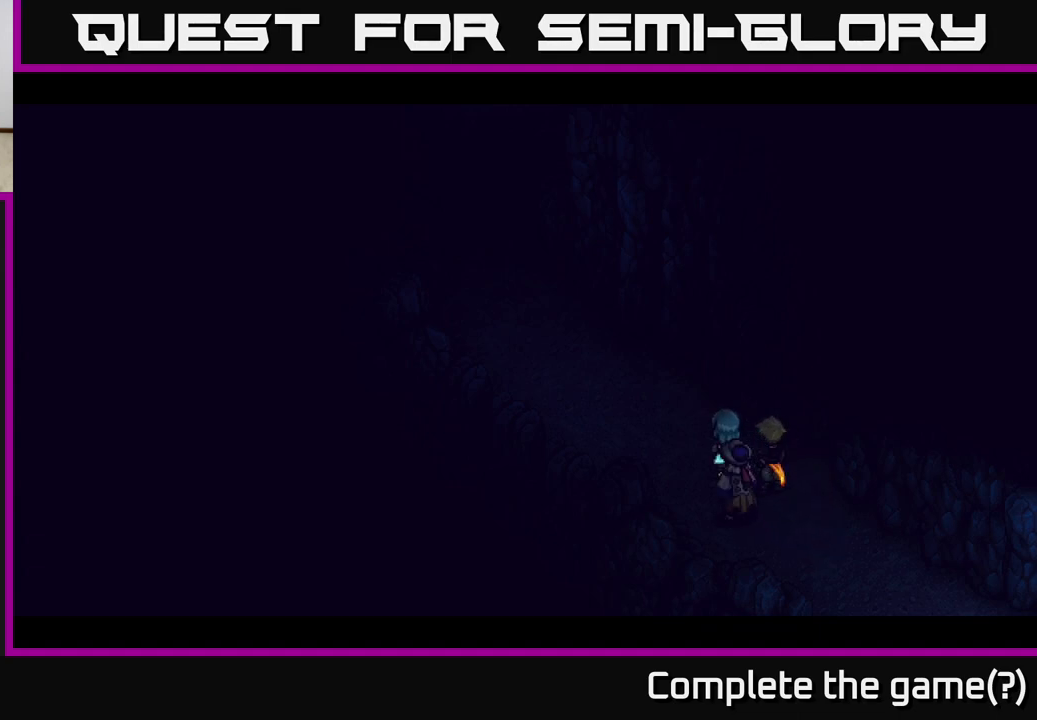
{"buttons": [], "left_stick": "center", "right_stick": "center", "events": []}
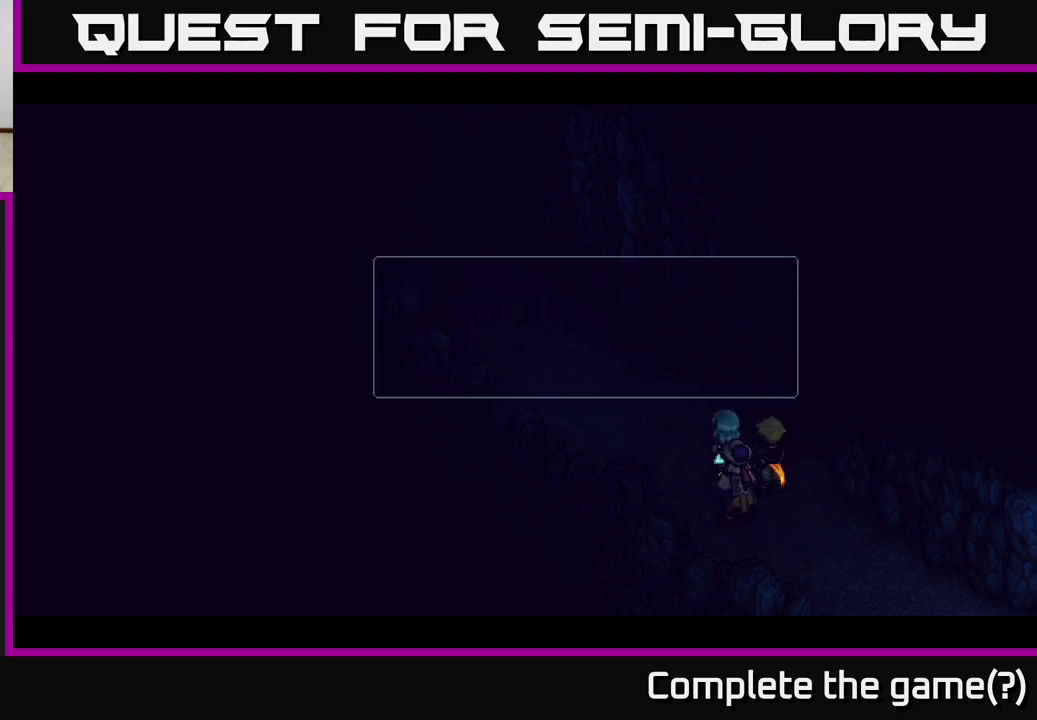
{"buttons": [], "left_stick": "center", "right_stick": "center", "events": []}
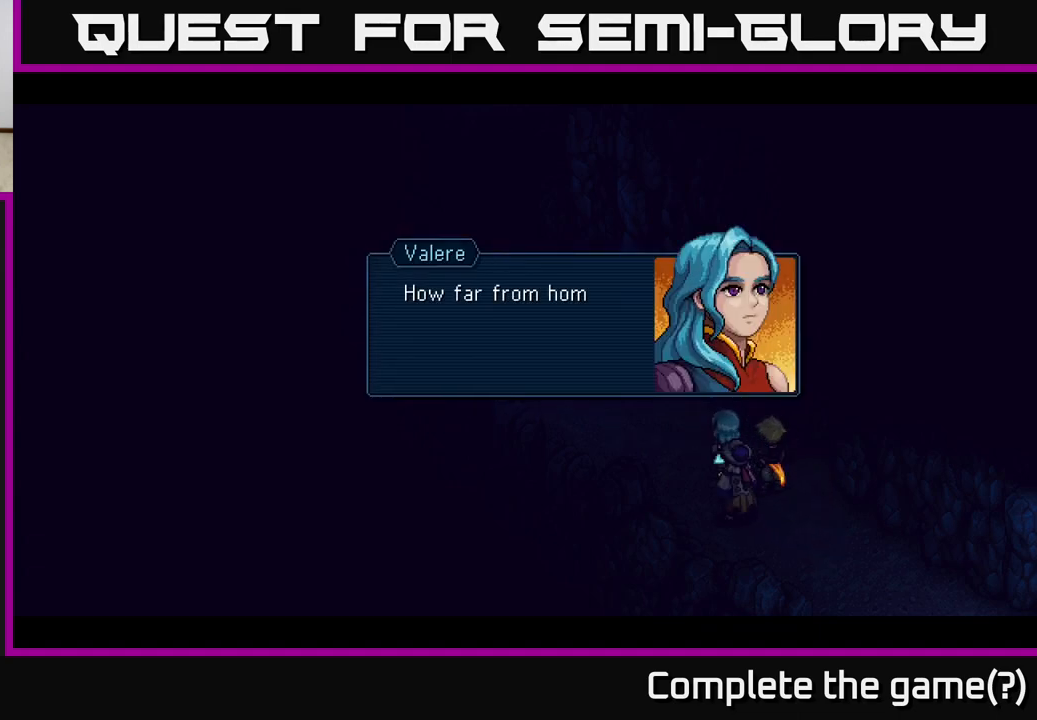
{"buttons": [], "left_stick": "center", "right_stick": "center", "events": [[33, "A", "down"], [200, "A", "up"]]}
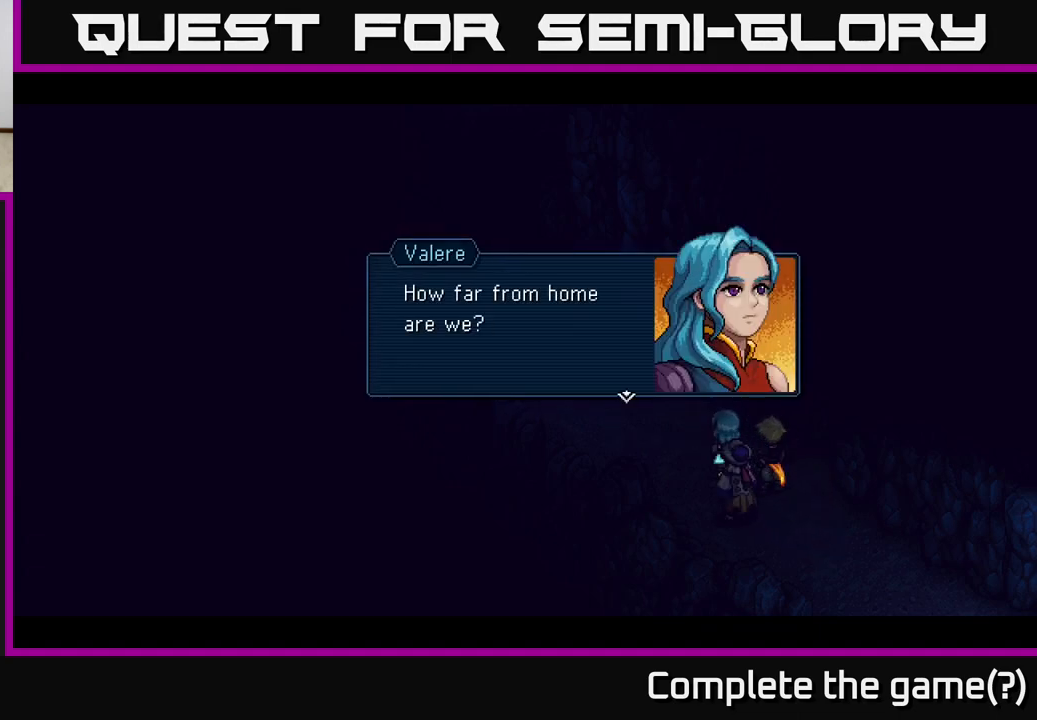
{"buttons": [], "left_stick": "center", "right_stick": "center", "events": [[283, "A", "down"], [467, "A", "up"]]}
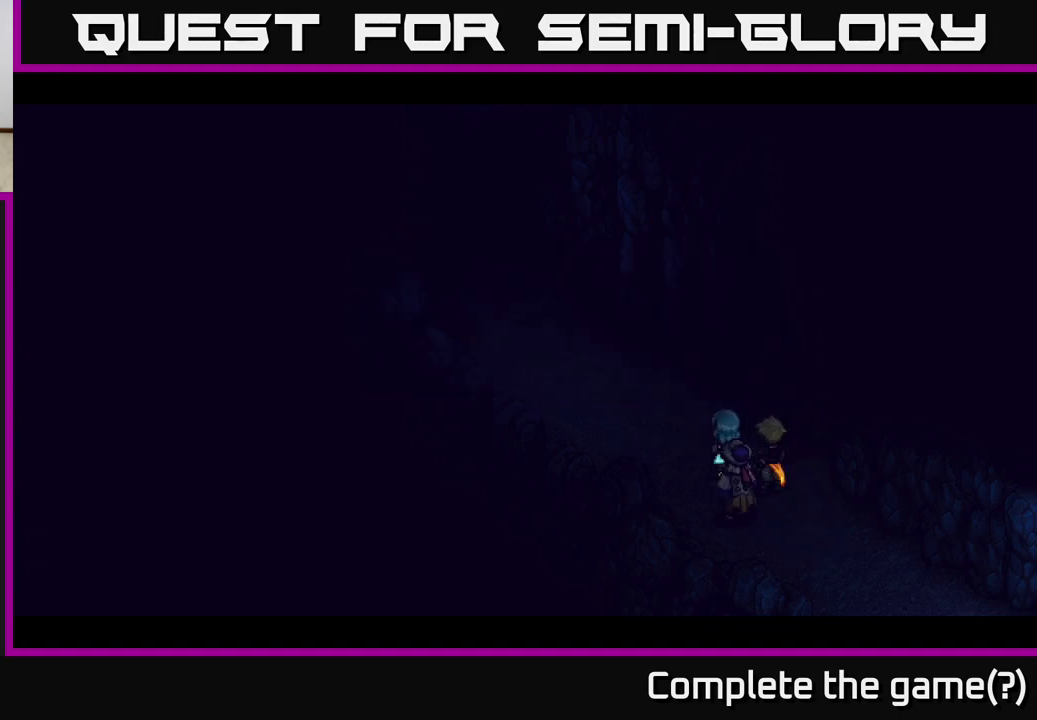
{"buttons": [], "left_stick": "center", "right_stick": "center", "events": []}
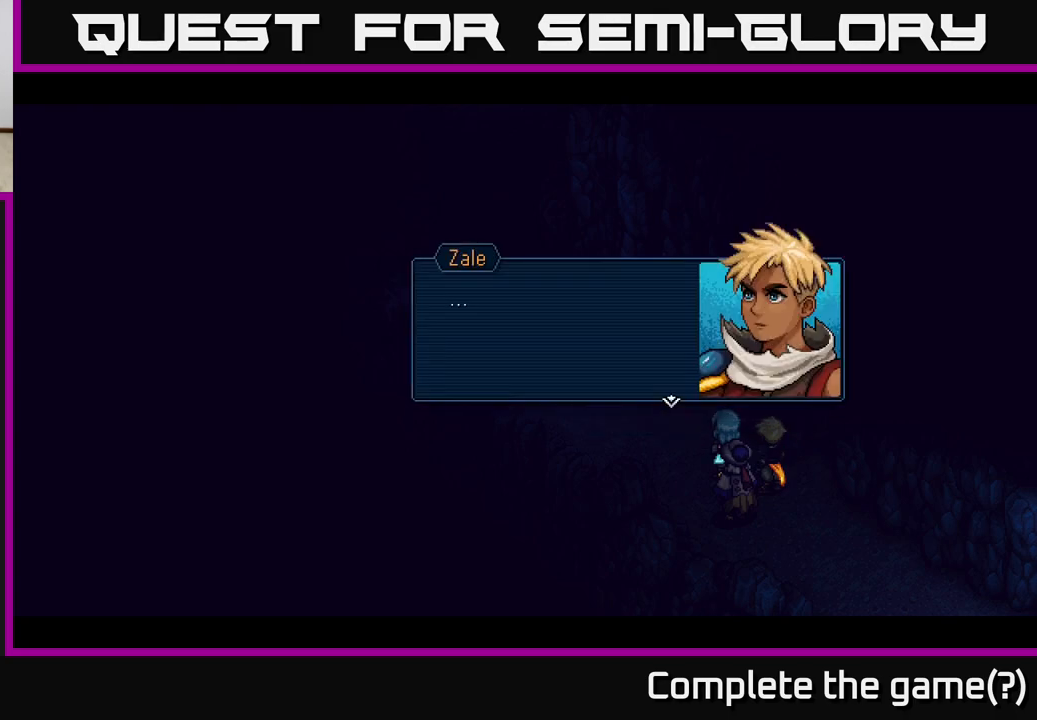
{"buttons": ["A"], "left_stick": "center", "right_stick": "center", "events": [[350, "A", "down"]]}
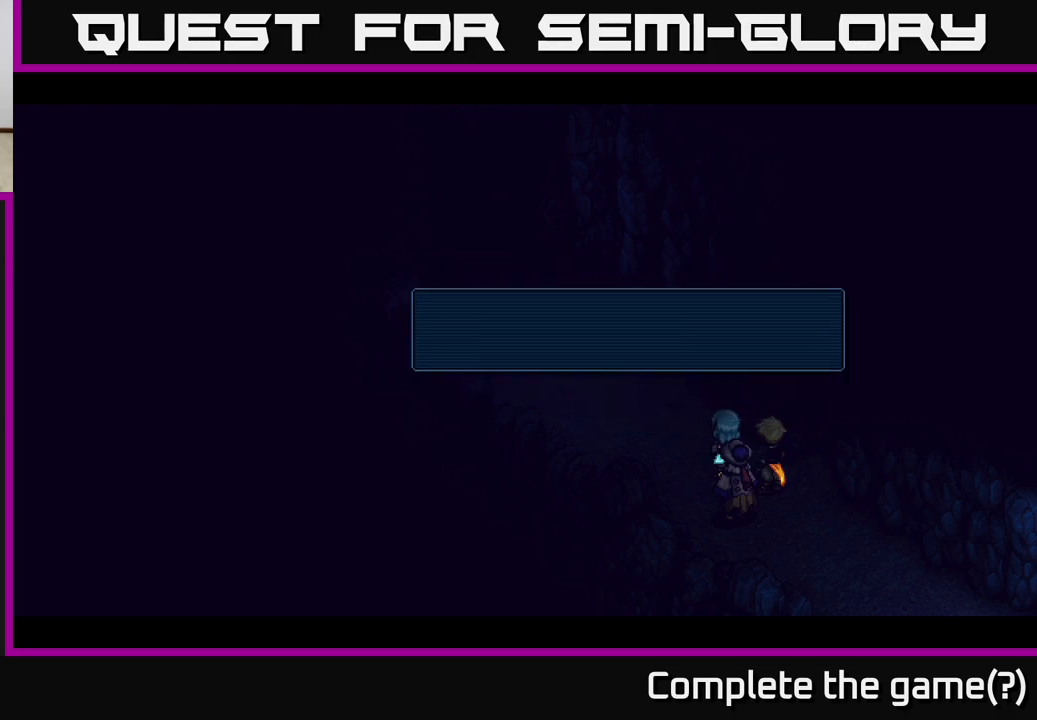
{"buttons": [], "left_stick": "center", "right_stick": "center", "events": [[50, "A", "up"]]}
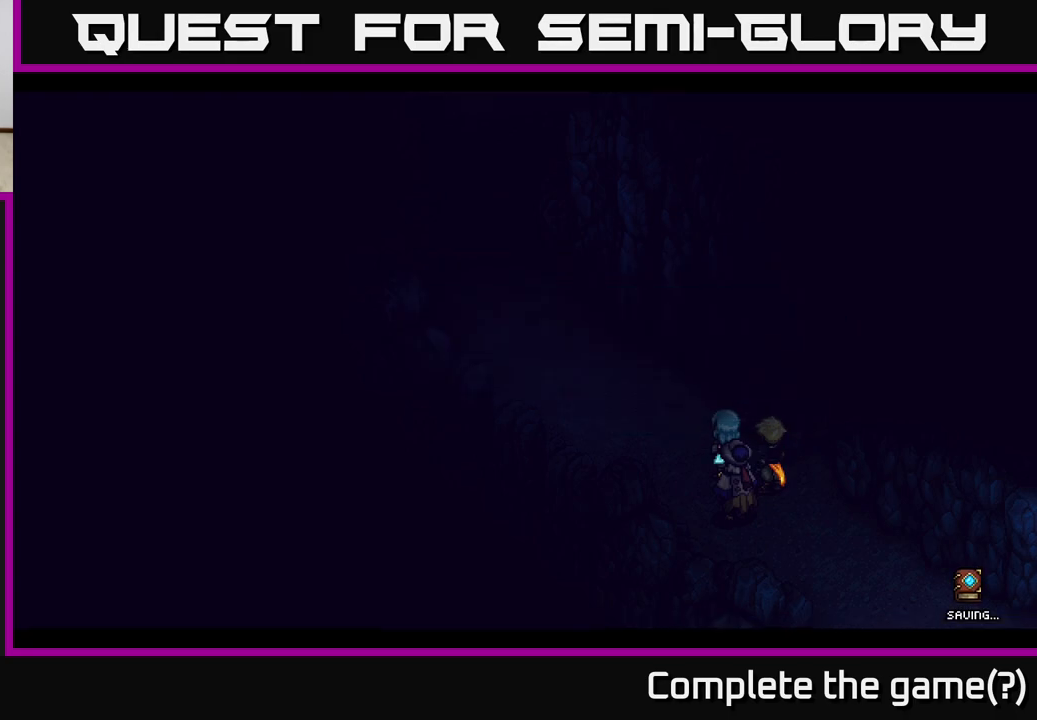
{"buttons": [], "left_stick": "center", "right_stick": "center", "events": []}
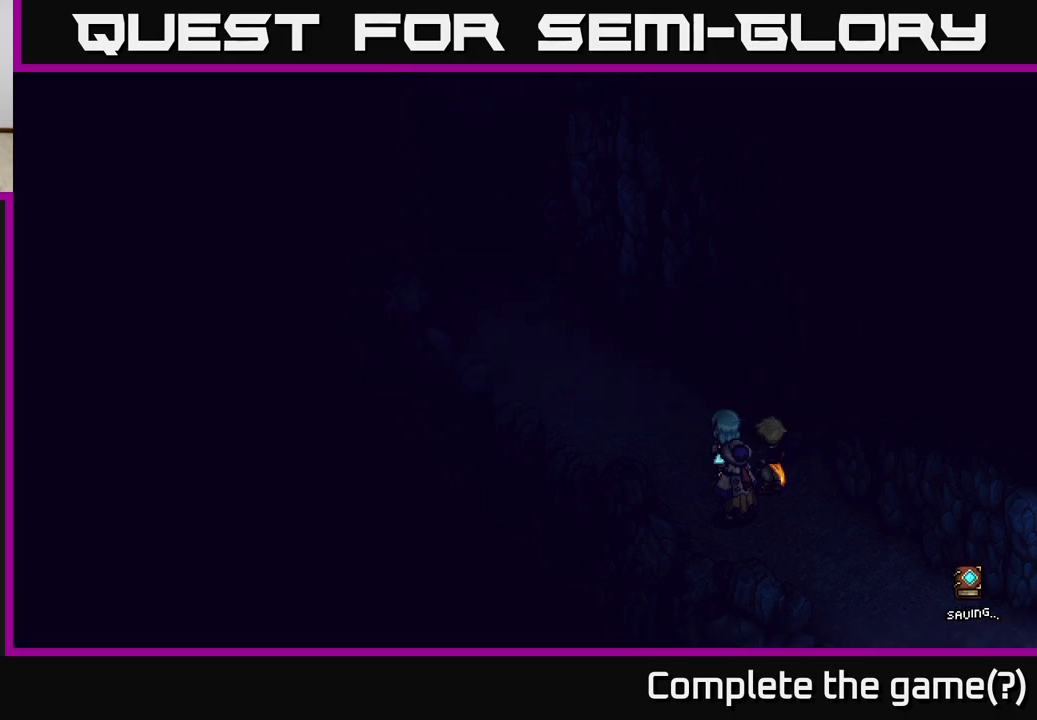
{"buttons": [], "left_stick": "center", "right_stick": "center", "events": []}
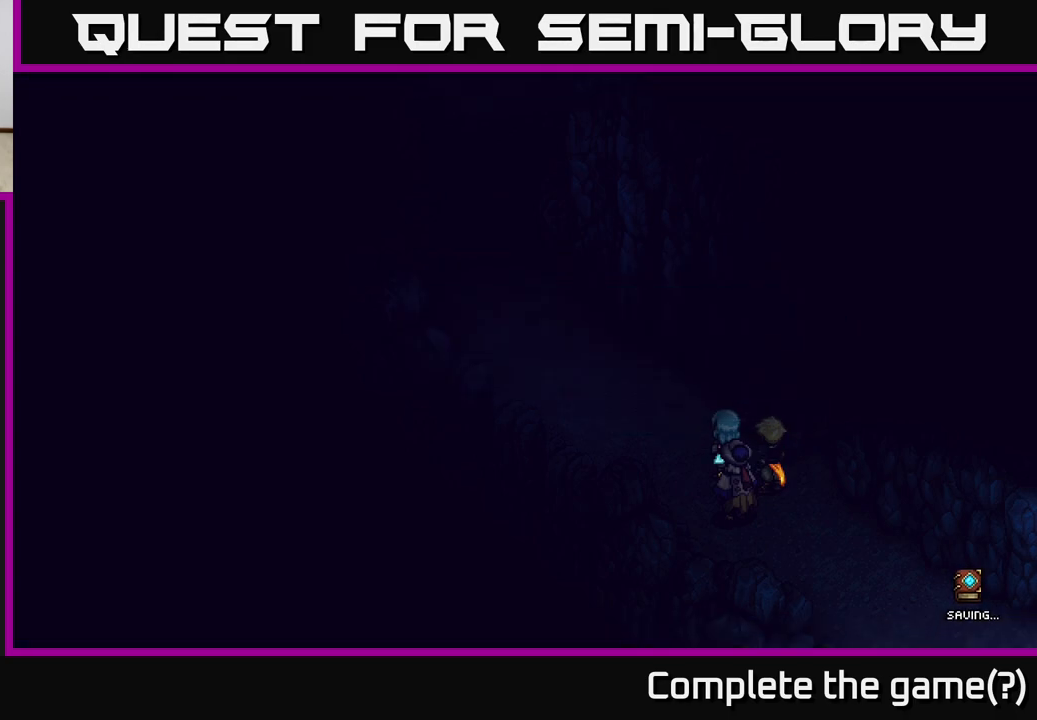
{"buttons": [], "left_stick": "center", "right_stick": "center", "events": []}
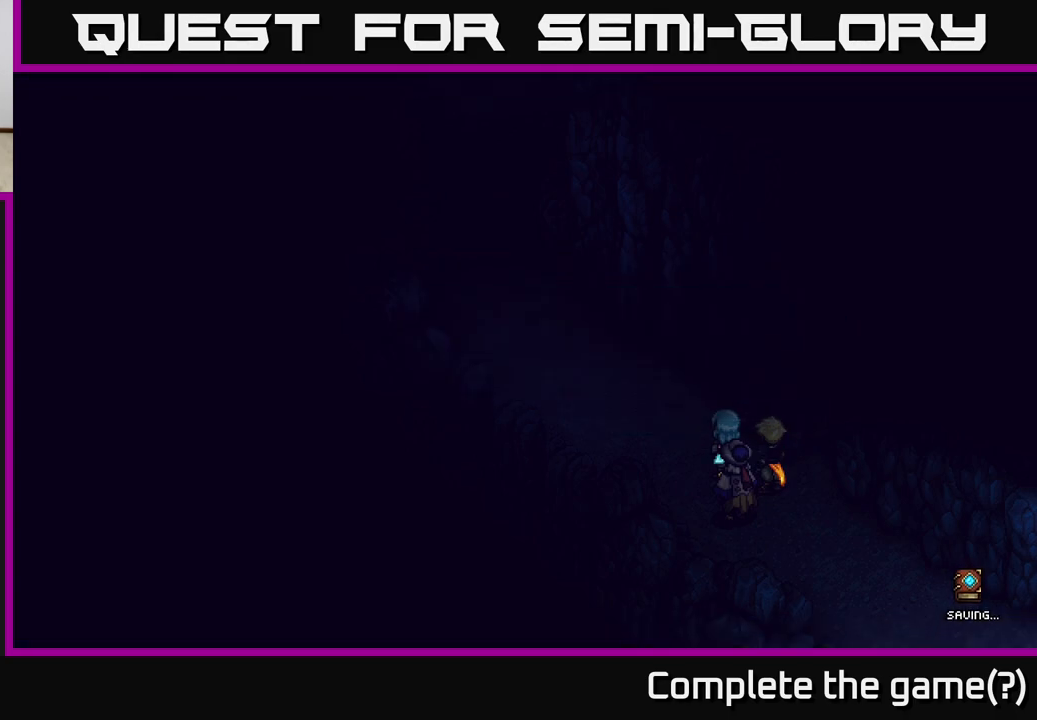
{"buttons": [], "left_stick": "down-right", "right_stick": "center", "events": [[467, "left_stick", "down-right"]]}
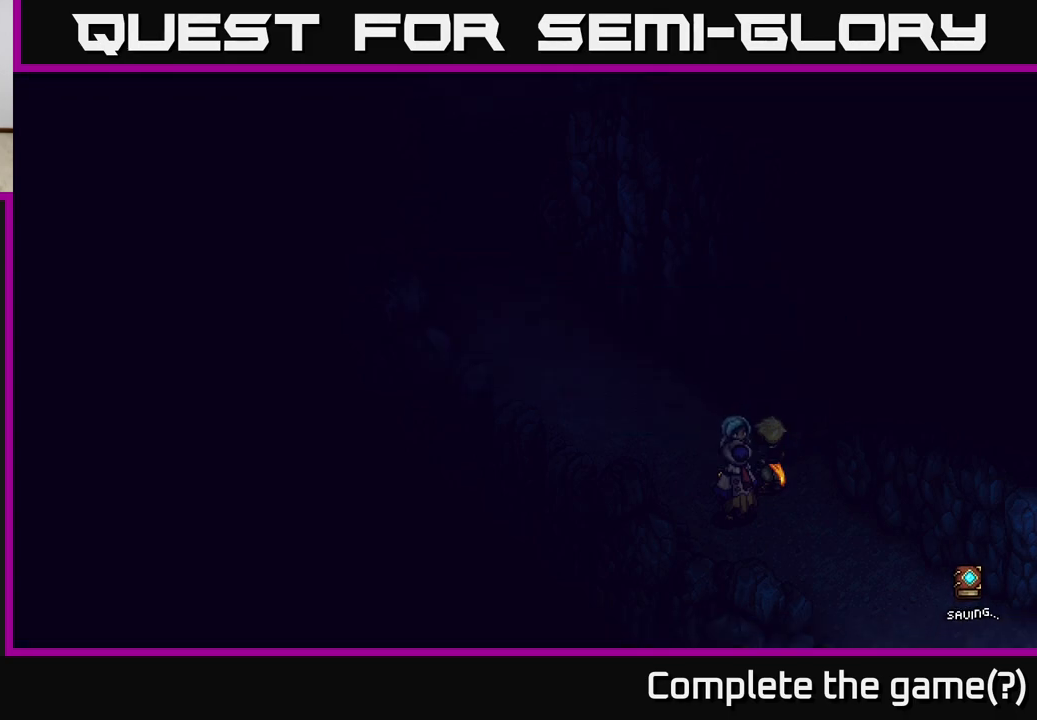
{"buttons": [], "left_stick": "up-left", "right_stick": "center", "events": [[283, "left_stick", "center"], [383, "left_stick", "up-left"]]}
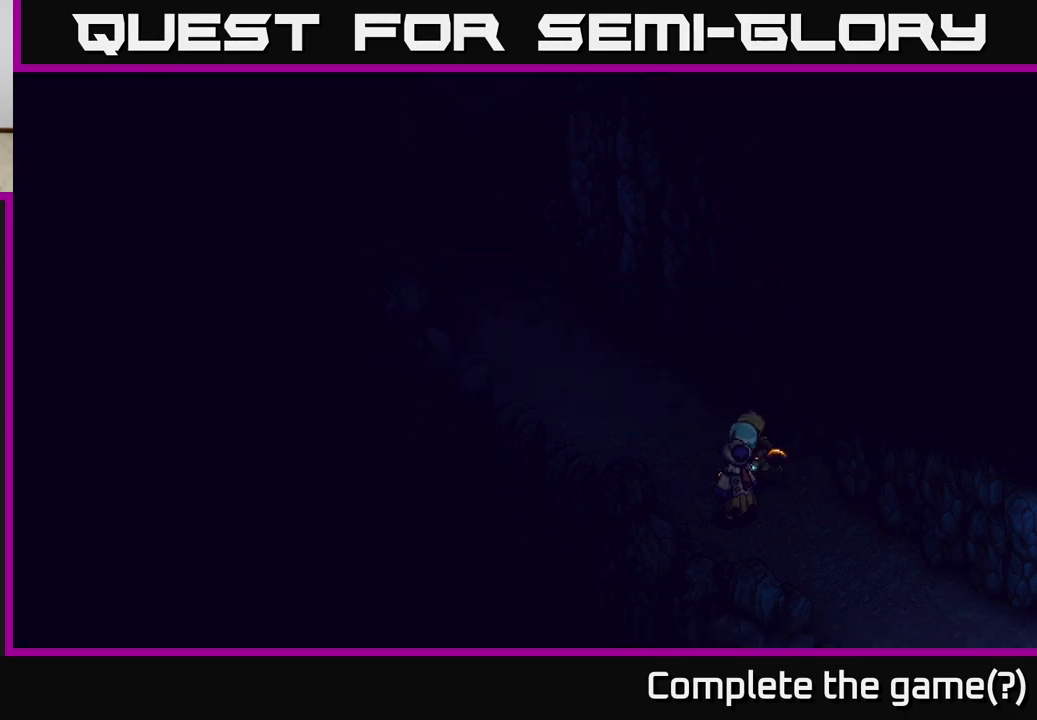
{"buttons": [], "left_stick": "up-left", "right_stick": "center", "events": []}
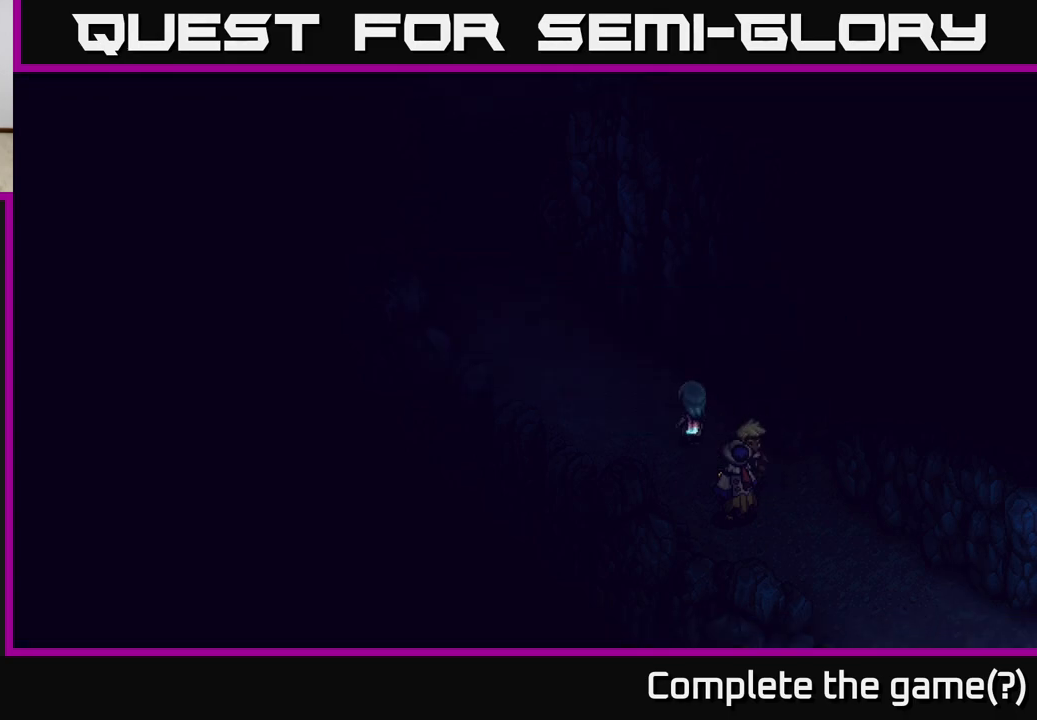
{"buttons": [], "left_stick": "up-left", "right_stick": "center", "events": []}
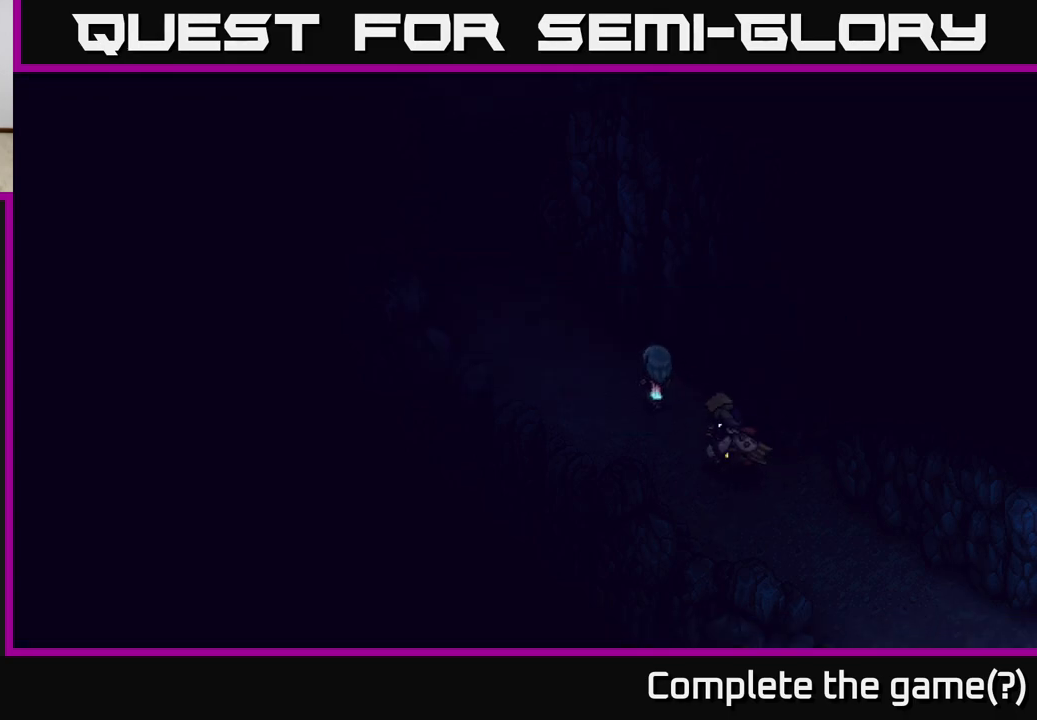
{"buttons": [], "left_stick": "right", "right_stick": "center", "events": [[150, "left_stick", "down-left"], [200, "left_stick", "down"], [300, "left_stick", "down-right"], [483, "left_stick", "right"]]}
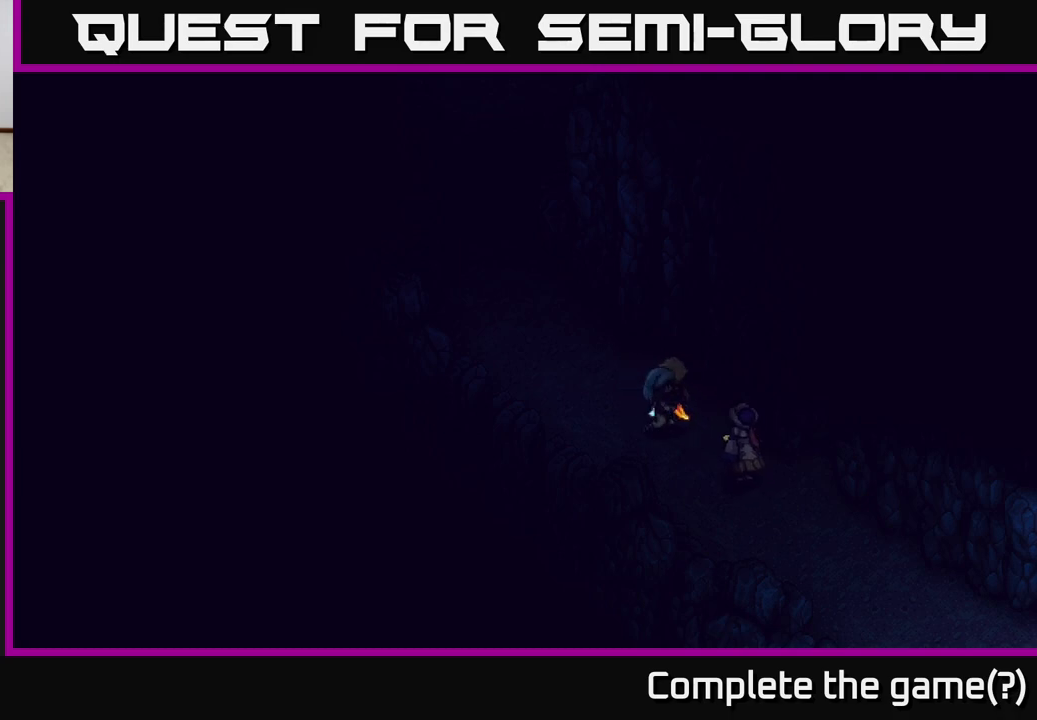
{"buttons": [], "left_stick": "down-left", "right_stick": "center", "events": [[100, "left_stick", "up-right"], [333, "left_stick", "up-left"], [433, "left_stick", "down-left"]]}
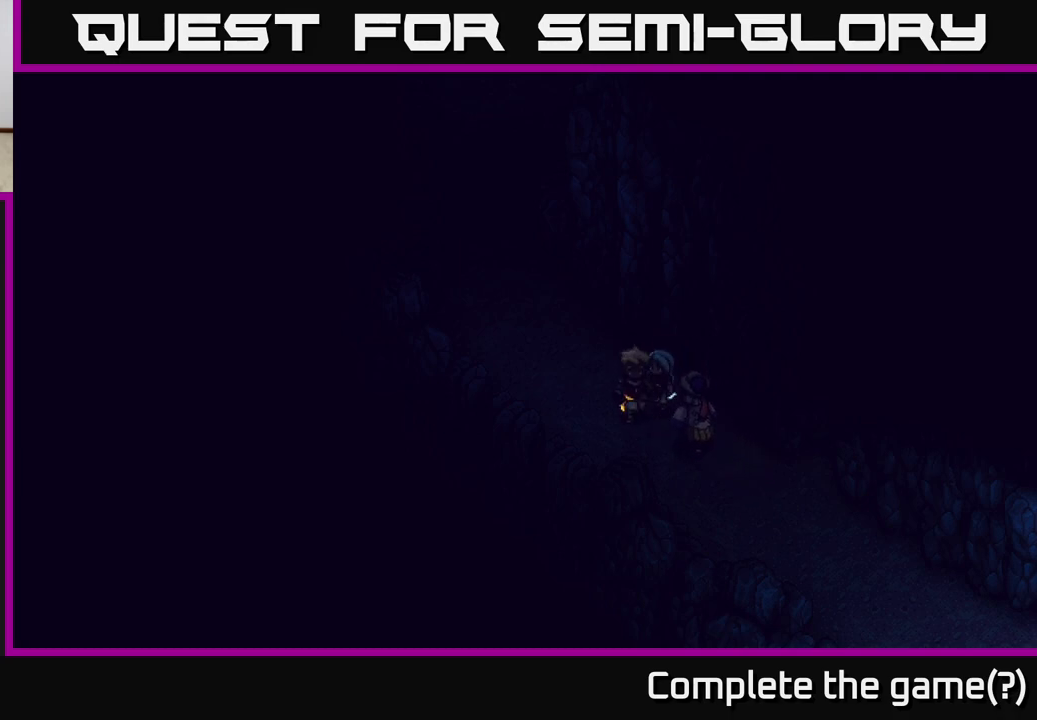
{"buttons": [], "left_stick": "down-right", "right_stick": "center", "events": [[83, "left_stick", "down"], [183, "left_stick", "down-right"]]}
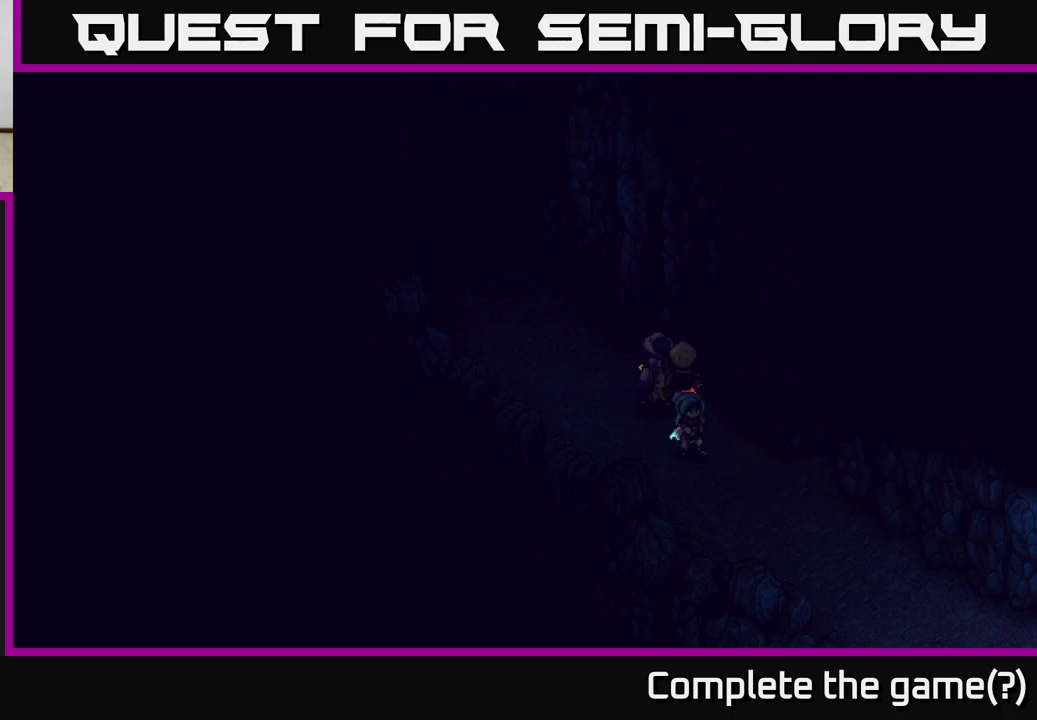
{"buttons": [], "left_stick": "down-right", "right_stick": "center", "events": []}
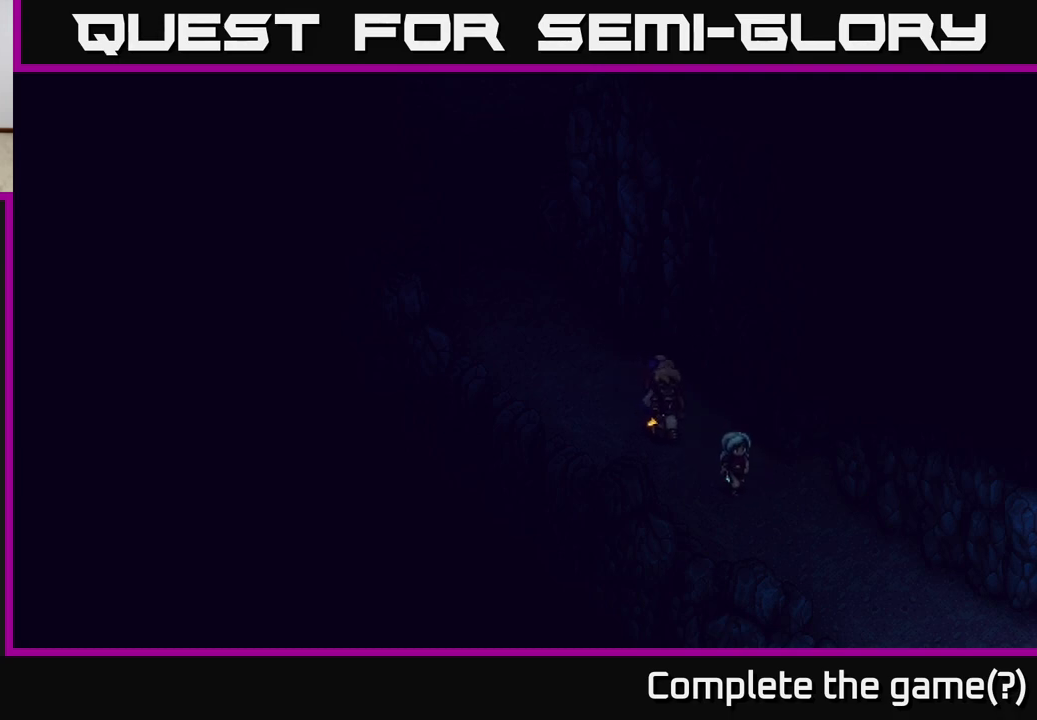
{"buttons": [], "left_stick": "up", "right_stick": "center", "events": [[133, "left_stick", "up-right"], [233, "left_stick", "up"]]}
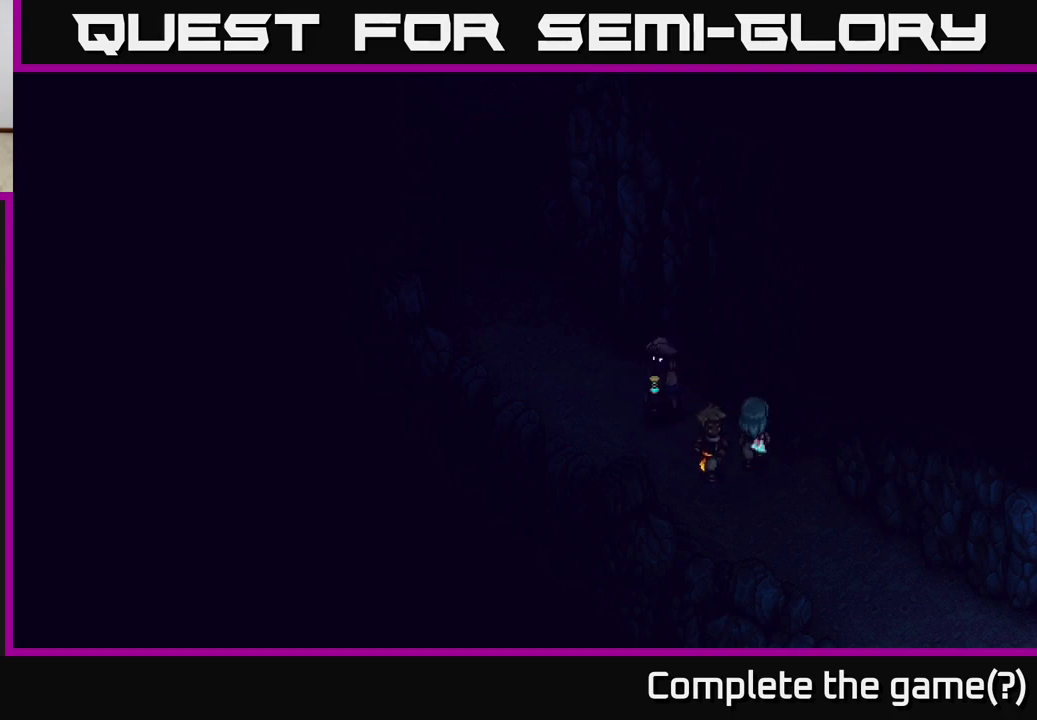
{"buttons": [], "left_stick": "up-left", "right_stick": "center", "events": [[200, "left_stick", "up-left"]]}
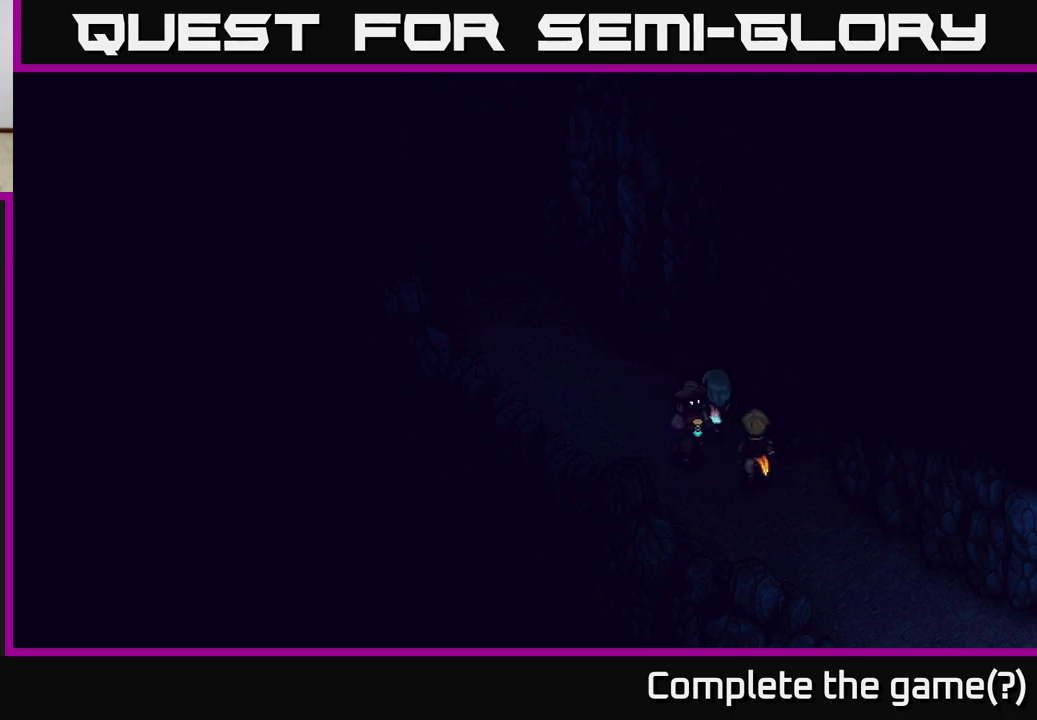
{"buttons": [], "left_stick": "up-left", "right_stick": "center", "events": []}
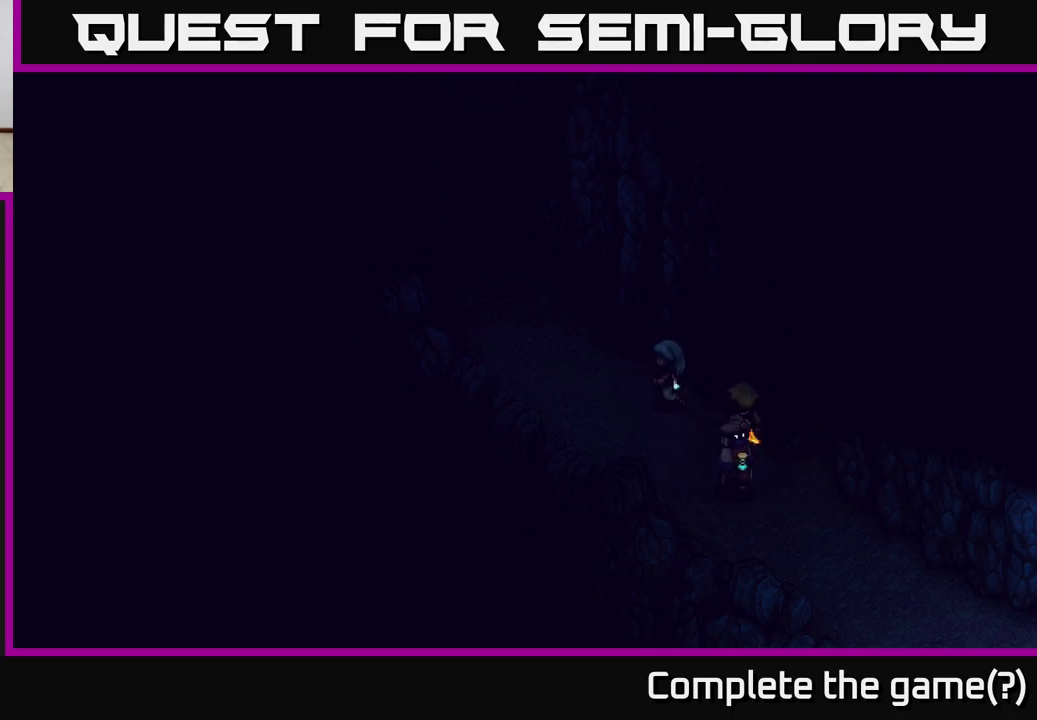
{"buttons": [], "left_stick": "up-left", "right_stick": "center", "events": []}